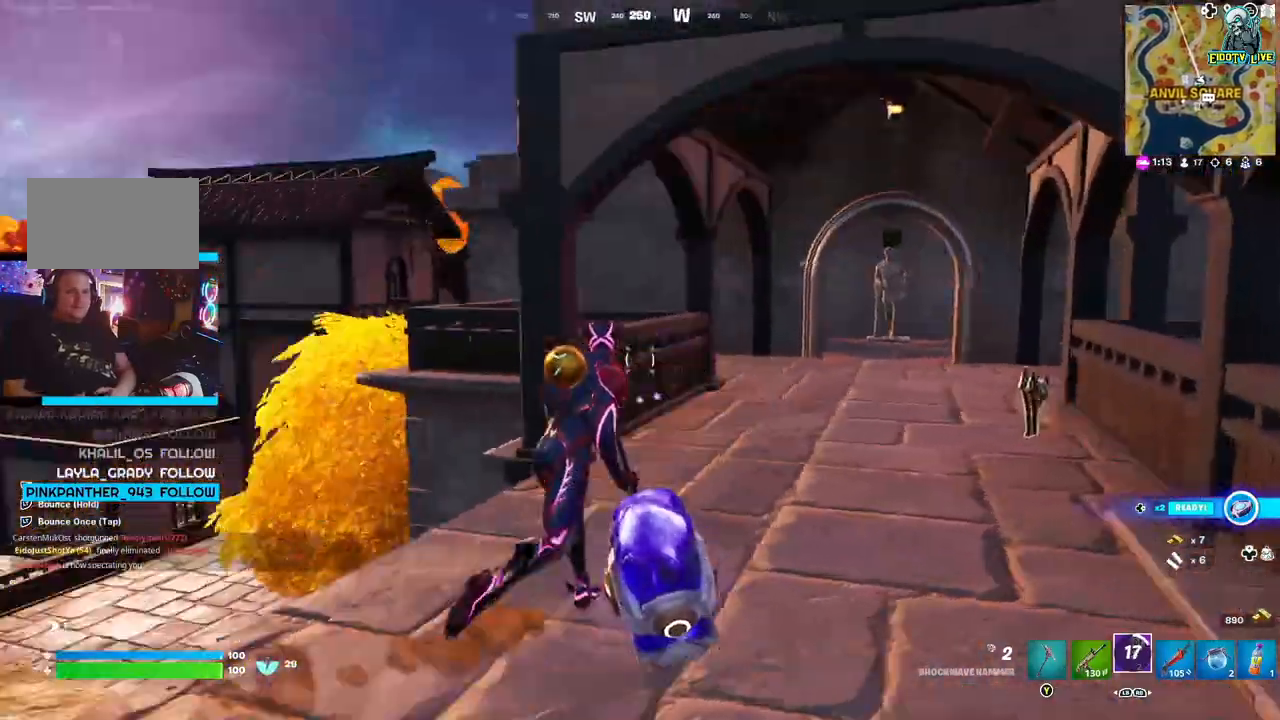
Gameplay with a controller (Xbox layout); each line is a JSON object with the inputs held at the frame after it (dt_ms = milliseconds from this image to that frame). "events" lists button and stick changes between this image and that frame as [ms after this image, input, new state], when the widget could be followed in between.
{"dt_ms": 500, "buttons": [], "left_stick": "up", "right_stick": "center", "events": [[133, "left_stick", "center"], [383, "left_stick", "up"], [483, "right_stick", "center"]]}
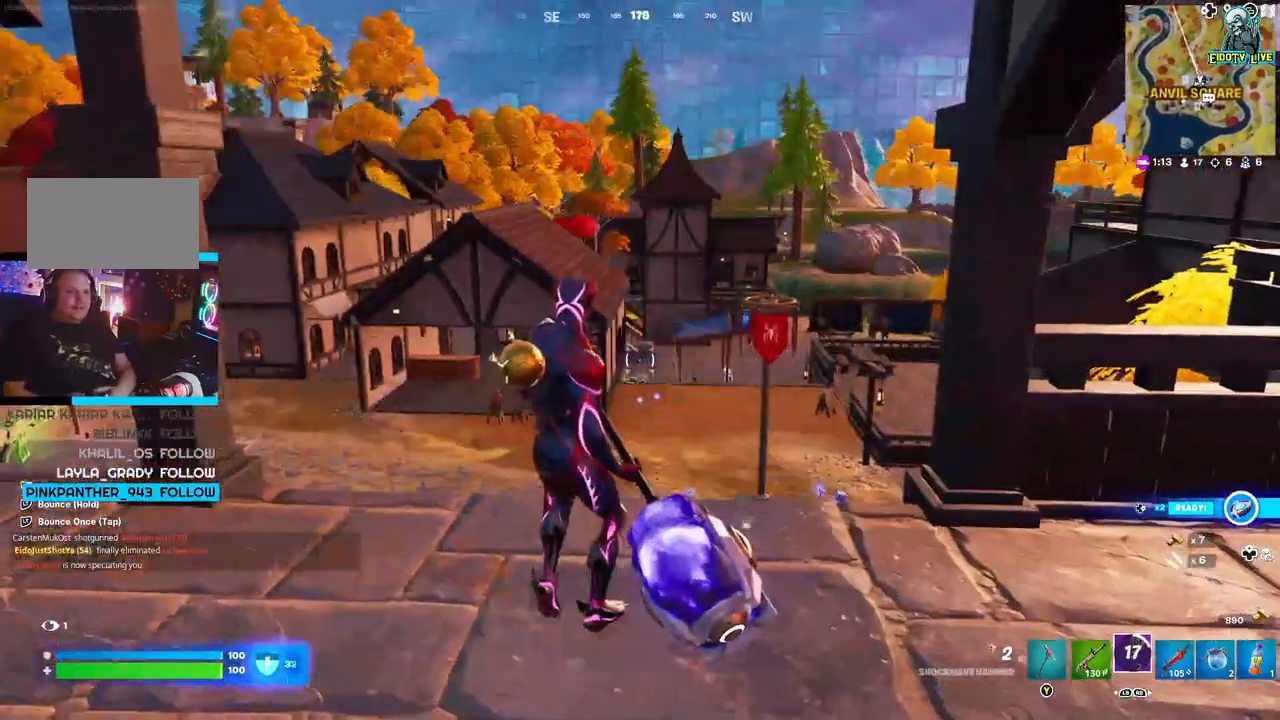
{"dt_ms": 500, "buttons": [], "left_stick": "up", "right_stick": "center"}
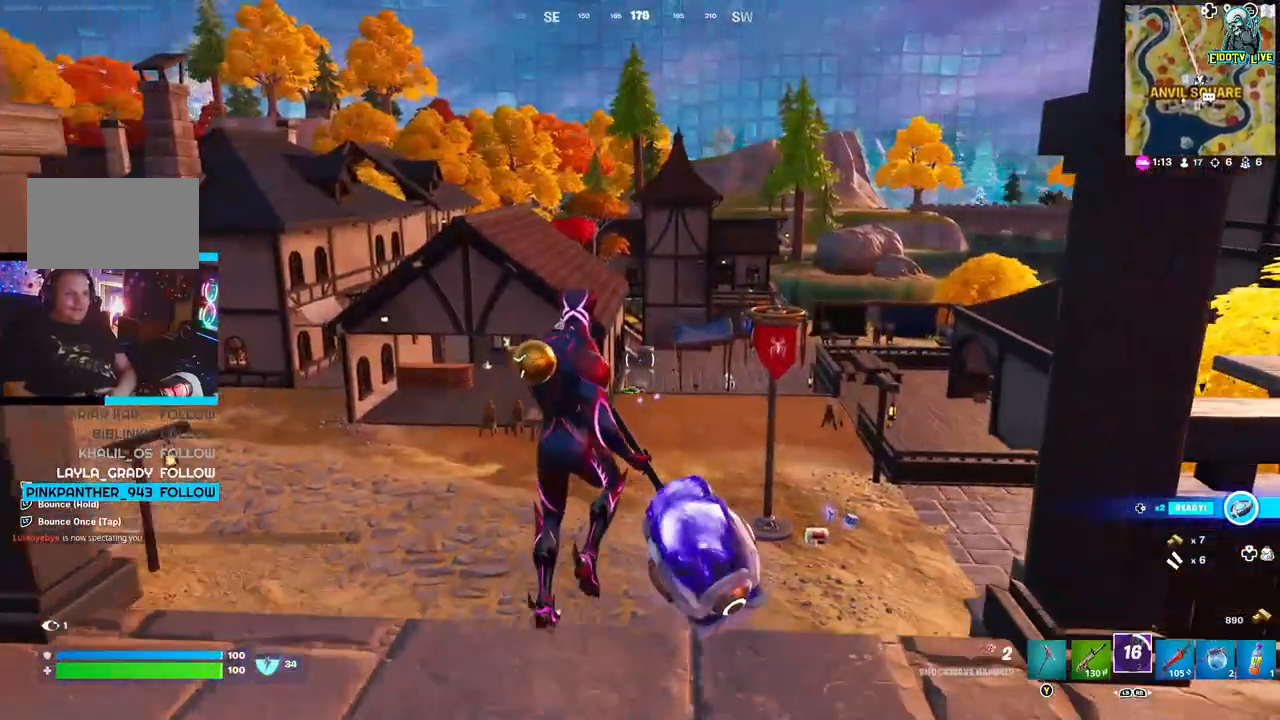
{"dt_ms": 500, "buttons": [], "left_stick": "up", "right_stick": "center", "events": []}
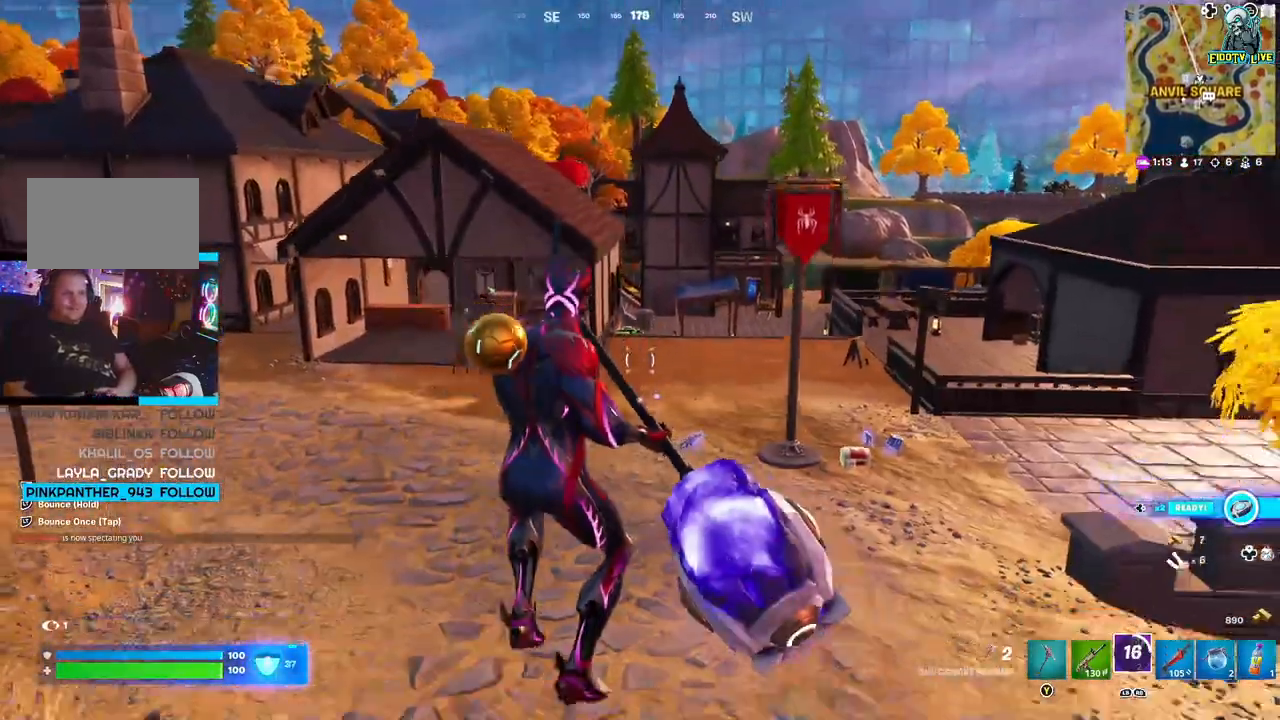
{"dt_ms": 500, "buttons": [], "left_stick": "up", "right_stick": "center", "events": []}
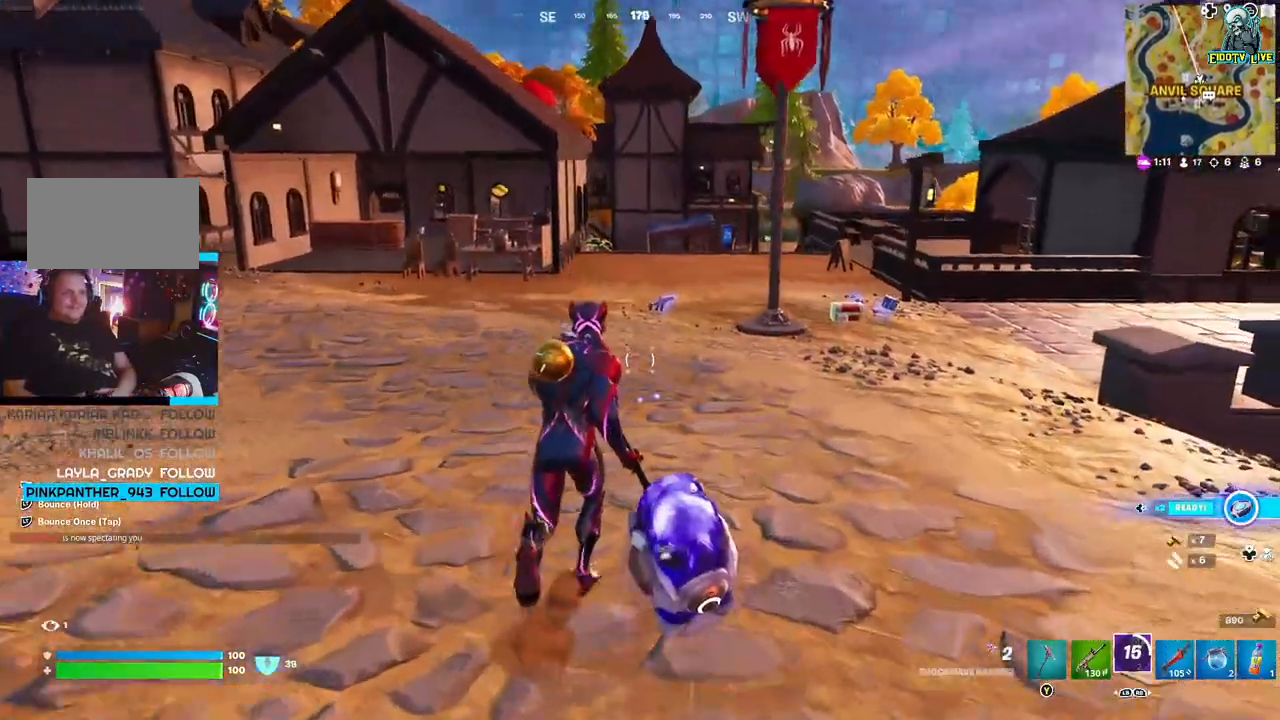
{"dt_ms": 500, "buttons": ["L3"], "left_stick": "up", "right_stick": "center", "events": [[350, "L3", "down"]]}
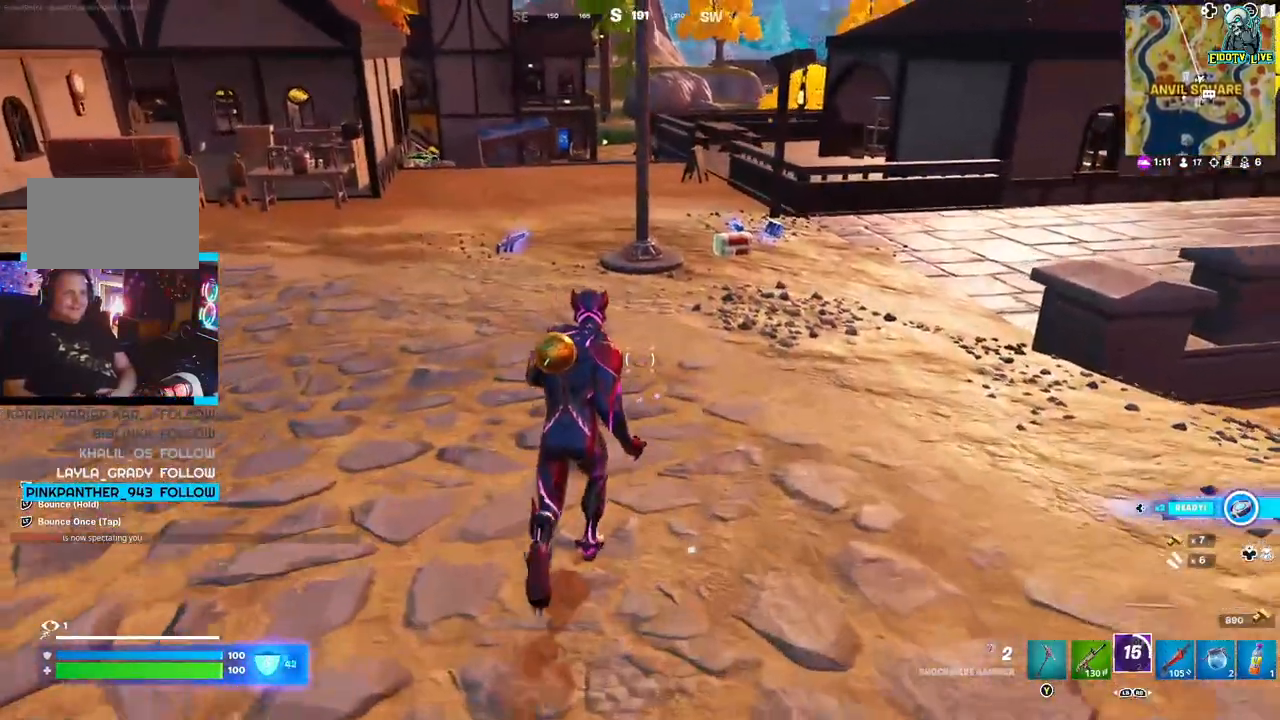
{"dt_ms": 1000, "buttons": [], "left_stick": "left", "right_stick": "center"}
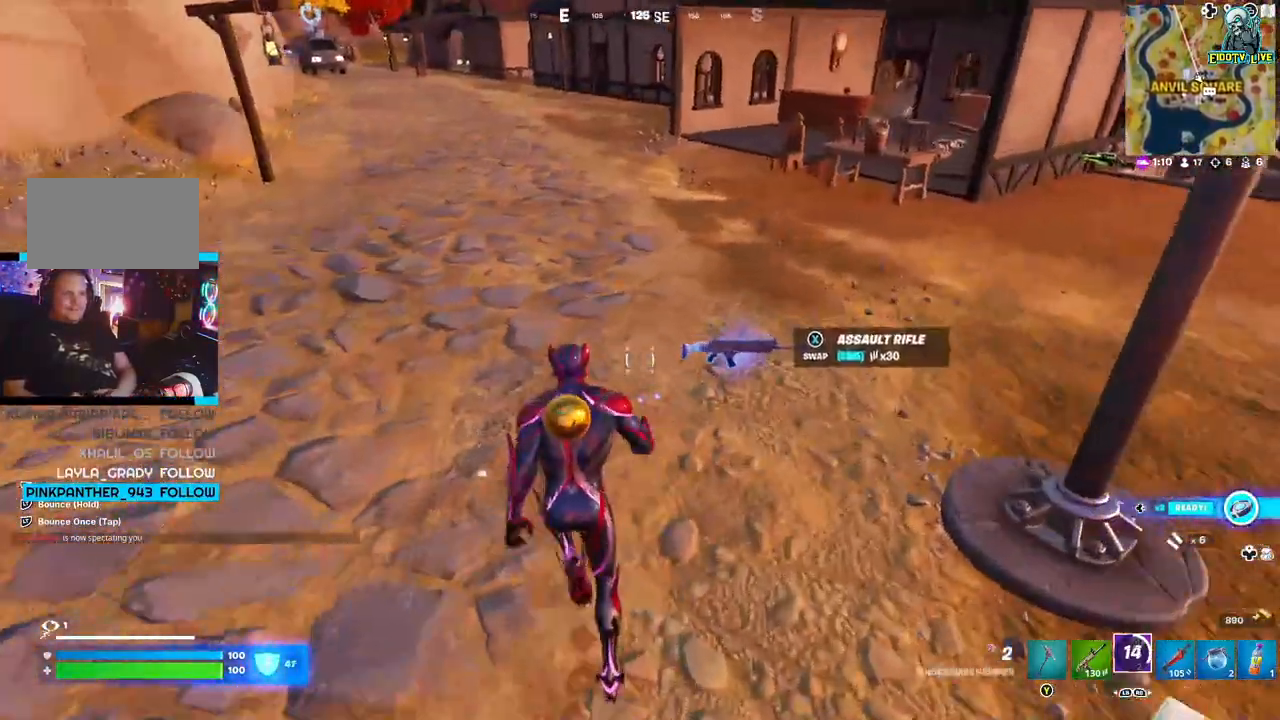
{"dt_ms": 500, "buttons": [], "left_stick": "down-left", "right_stick": "center", "events": [[117, "left_stick", "down-left"]]}
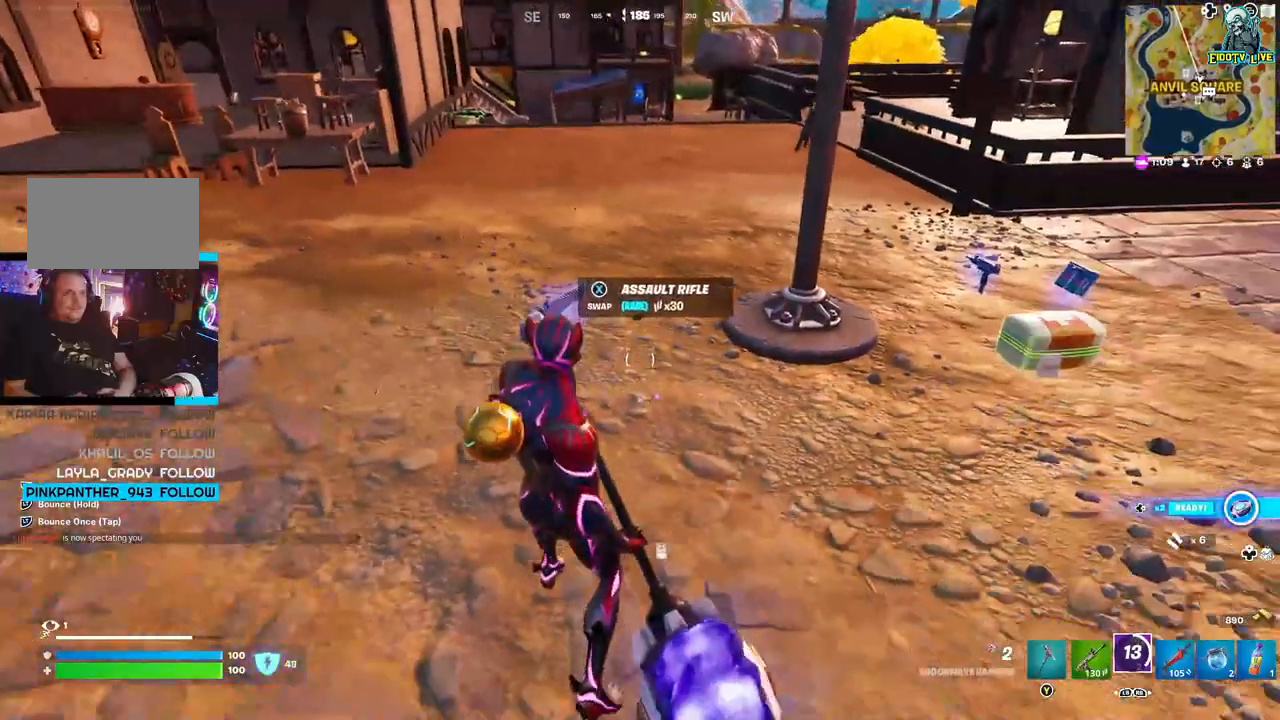
{"dt_ms": 500, "buttons": [], "left_stick": "up-left", "right_stick": "left", "events": [[183, "L1", "down"], [267, "L1", "up"], [317, "left_stick", "center"], [367, "left_stick", "up-left"], [400, "right_stick", "left"]]}
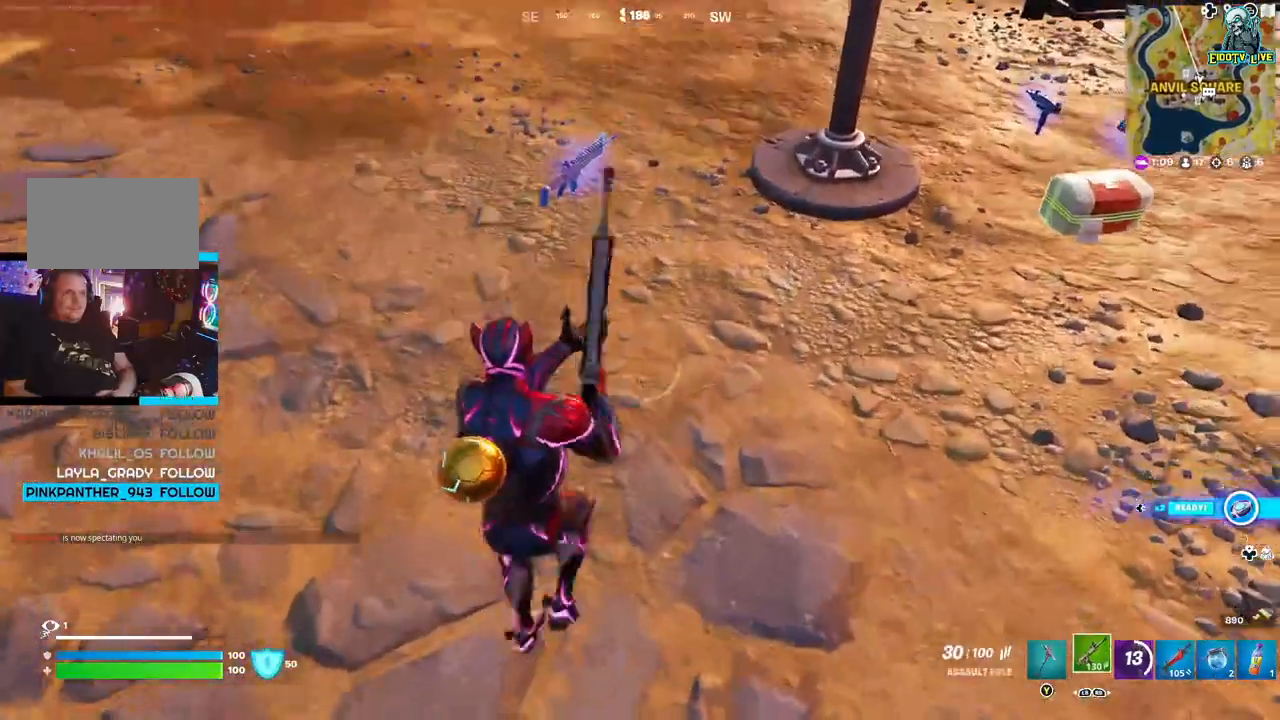
{"dt_ms": 500, "buttons": [], "left_stick": "up-left", "right_stick": "left", "events": []}
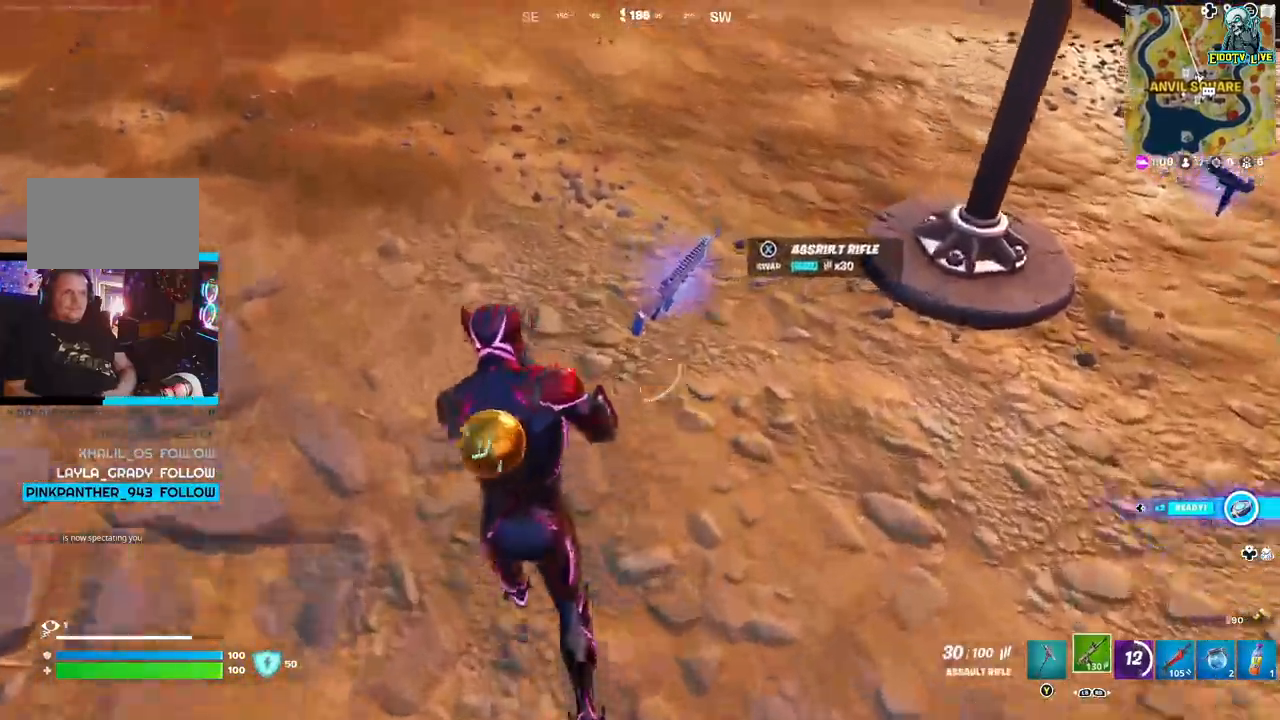
{"dt_ms": 500, "buttons": [], "left_stick": "center", "right_stick": "left", "events": [[50, "X", "down"], [50, "left_stick", "up"], [67, "right_stick", "right"], [167, "X", "up"], [200, "left_stick", "up-right"], [250, "right_stick", "center"], [300, "right_stick", "right"], [350, "right_stick", "left"], [467, "left_stick", "center"]]}
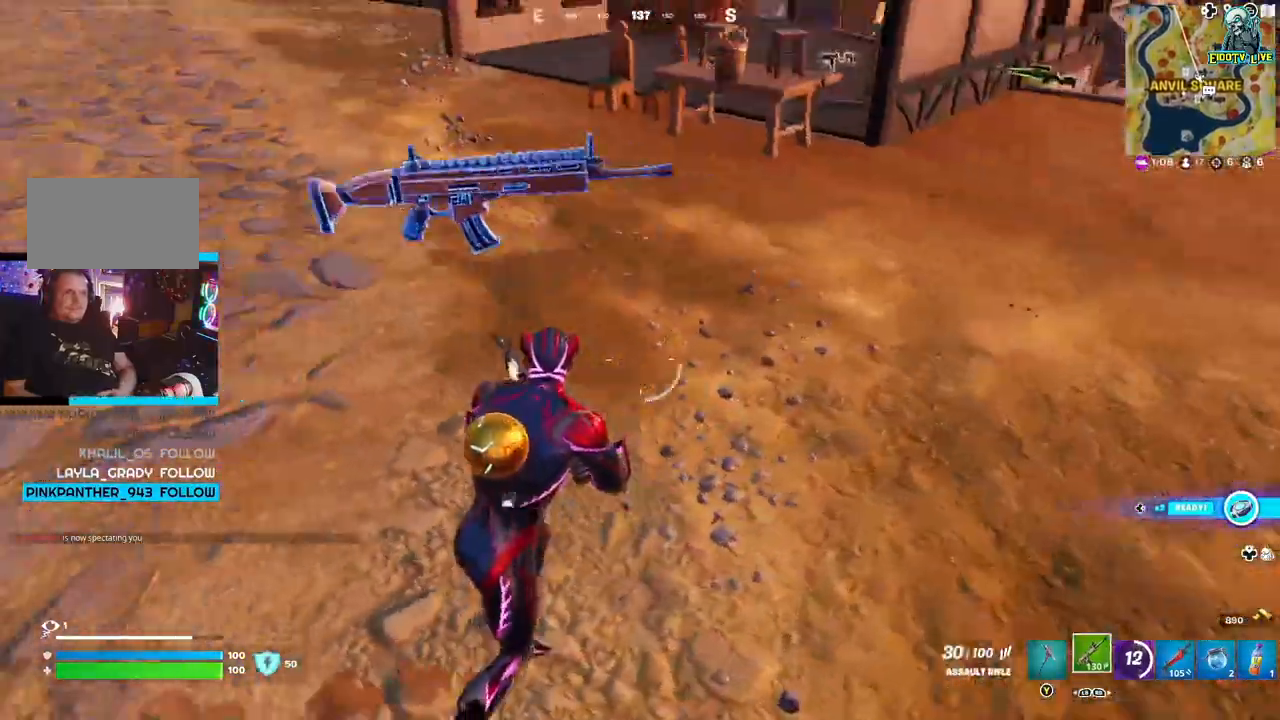
{"dt_ms": 500, "buttons": [], "left_stick": "up", "right_stick": "left", "events": [[50, "left_stick", "up-left"], [300, "L3", "down"], [300, "left_stick", "up"], [450, "L3", "up"]]}
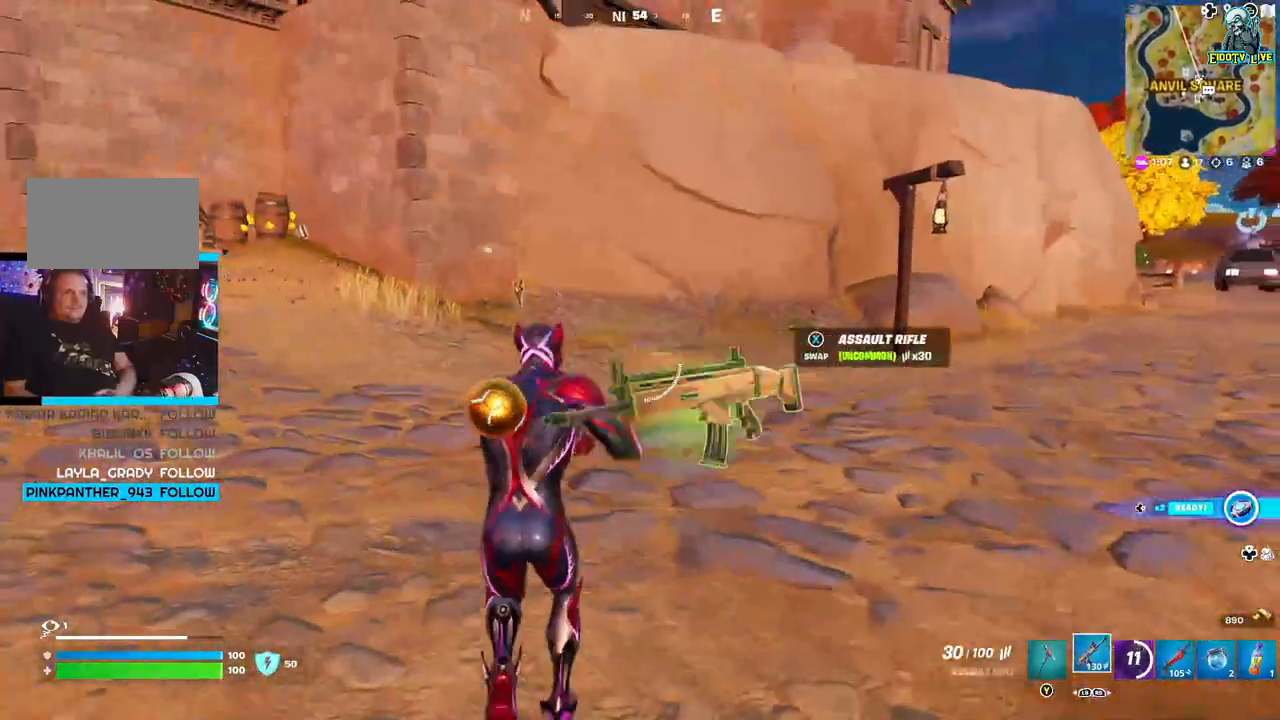
{"dt_ms": 500, "buttons": [], "left_stick": "up", "right_stick": "left", "events": []}
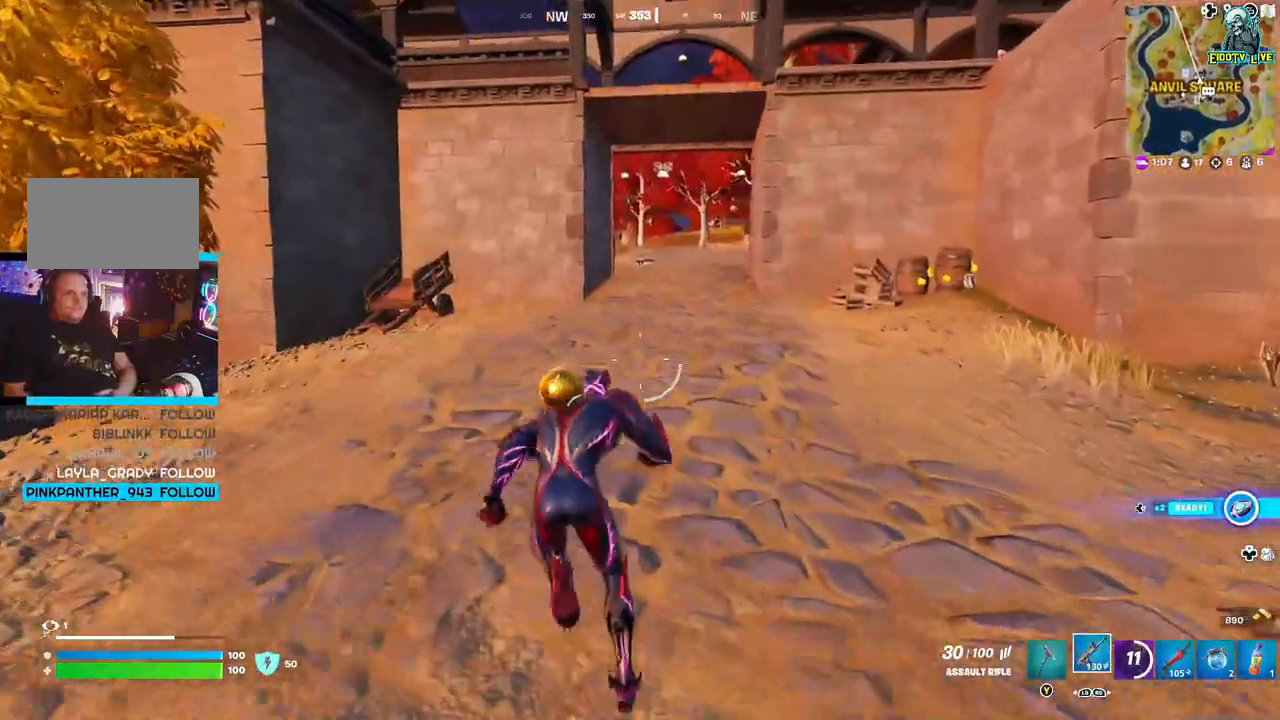
{"dt_ms": 500, "buttons": [], "left_stick": "up", "right_stick": "left", "events": []}
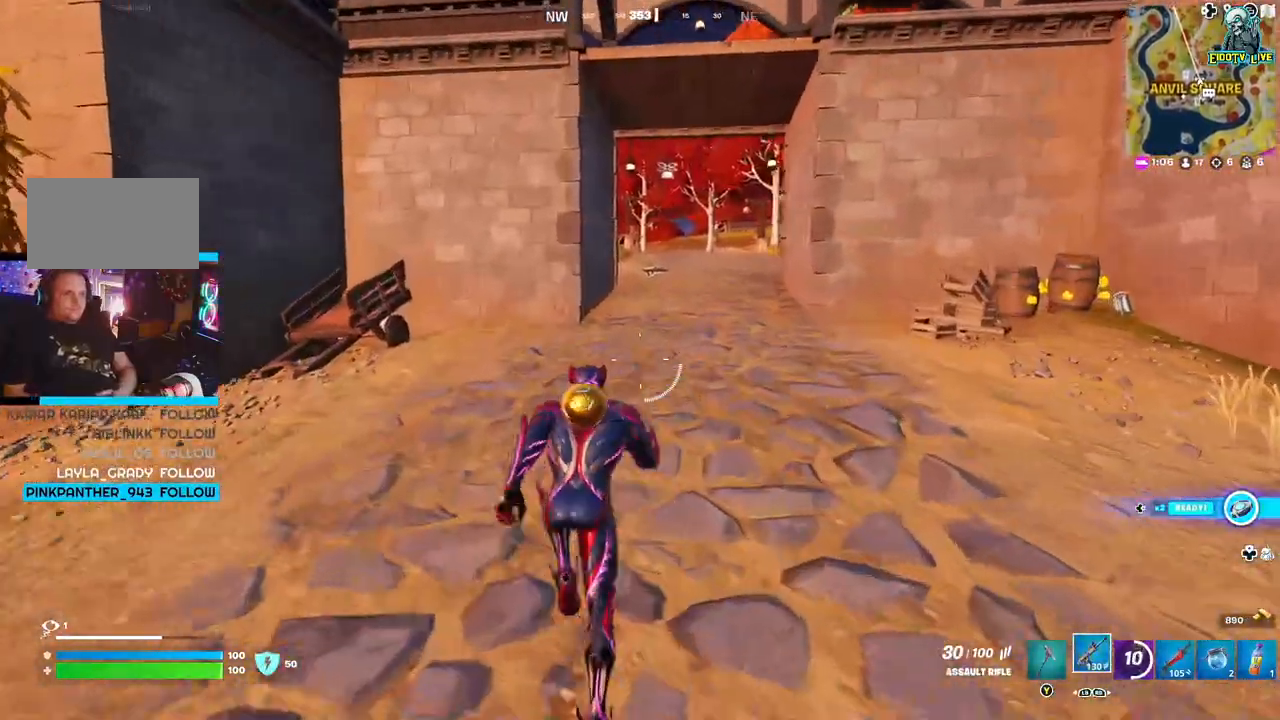
{"dt_ms": 500, "buttons": [], "left_stick": "up", "right_stick": "center", "events": [[33, "right_stick", "center"]]}
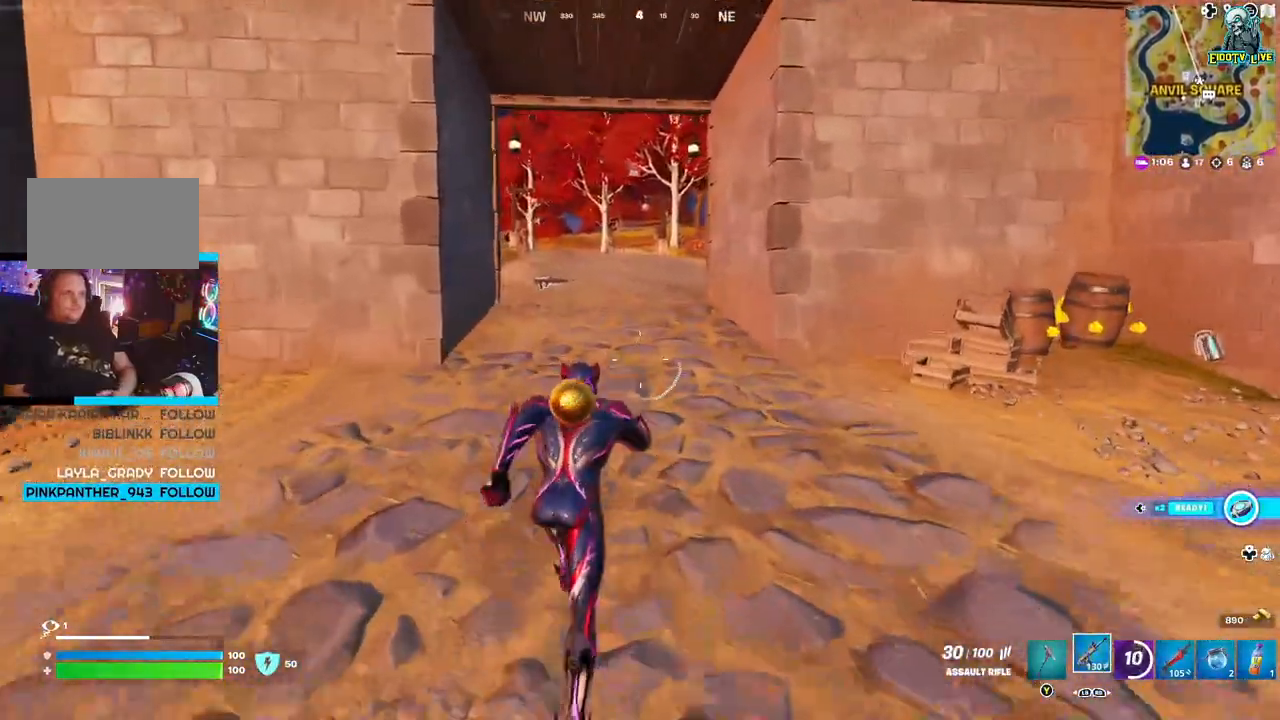
{"dt_ms": 500, "buttons": [], "left_stick": "up", "right_stick": "left", "events": [[83, "right_stick", "left"], [233, "right_stick", "center"], [317, "right_stick", "left"]]}
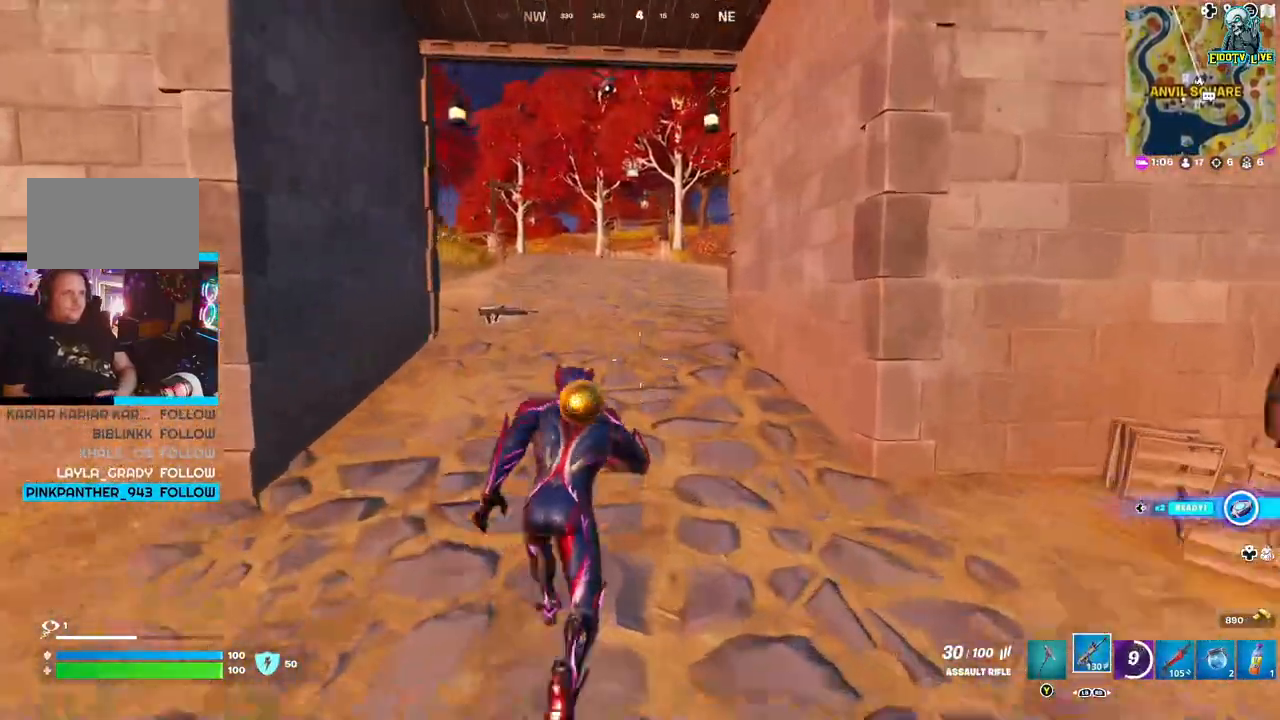
{"dt_ms": 500, "buttons": [], "left_stick": "up", "right_stick": "left", "events": [[200, "left_stick", "up-left"], [433, "left_stick", "up"]]}
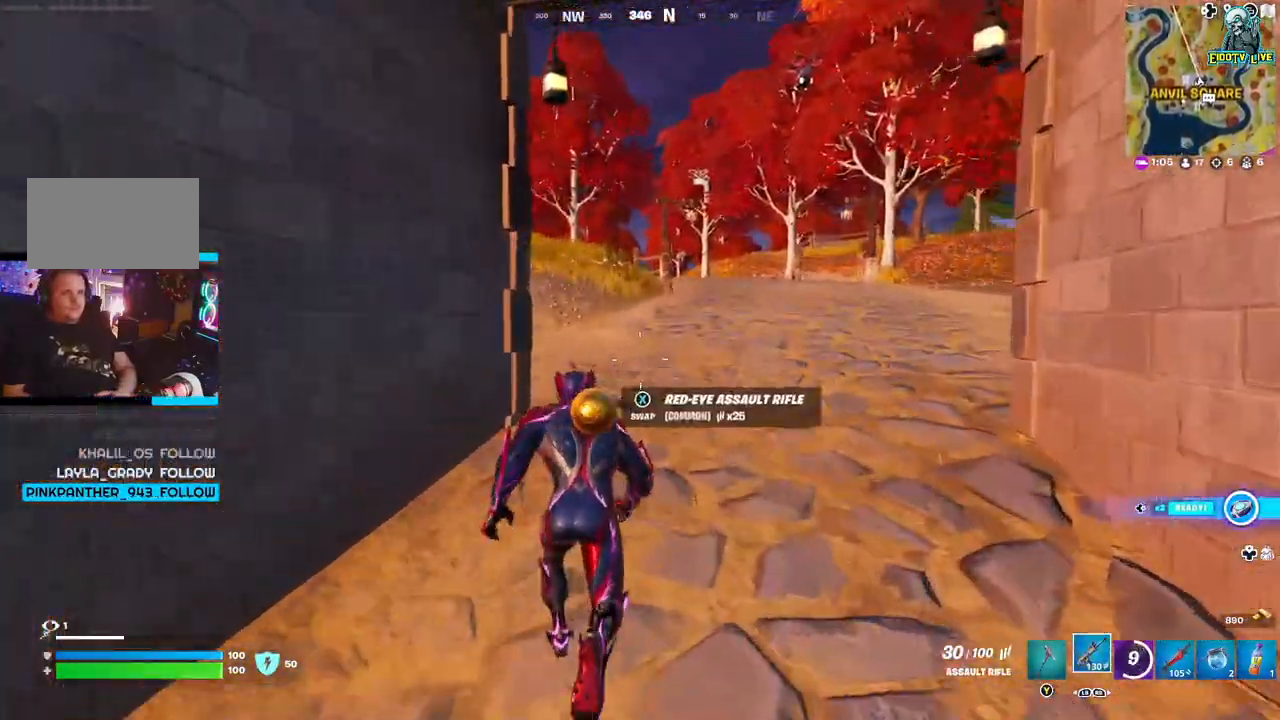
{"dt_ms": 500, "buttons": [], "left_stick": "up", "right_stick": "right", "events": [[167, "right_stick", "center"], [283, "right_stick", "right"]]}